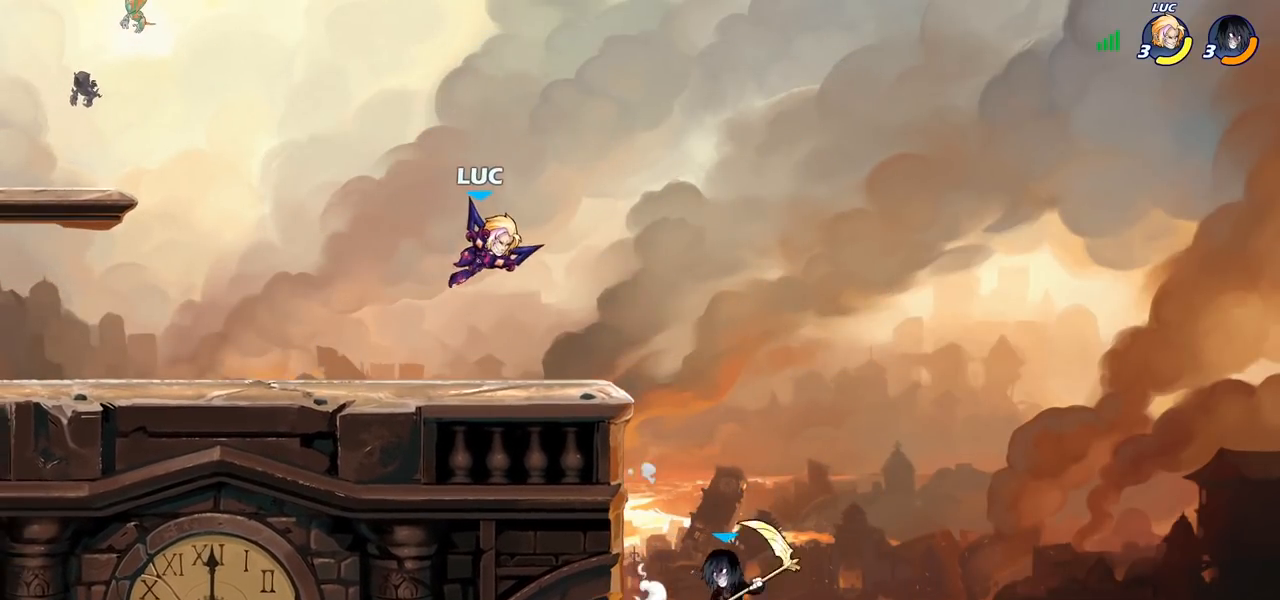
Gameplay with a controller (PlayStation layout); each line is a JSON object with the inputs held at the frame after it. "events" lists button and stick changes between this image and that frame as [ms after this image, input, new state], when the widget could be followed in between. Not read: R1.
{"buttons": [], "left_stick": "center", "right_stick": "center", "events": [[33, "left_stick", "right"], [200, "left_stick", "center"]]}
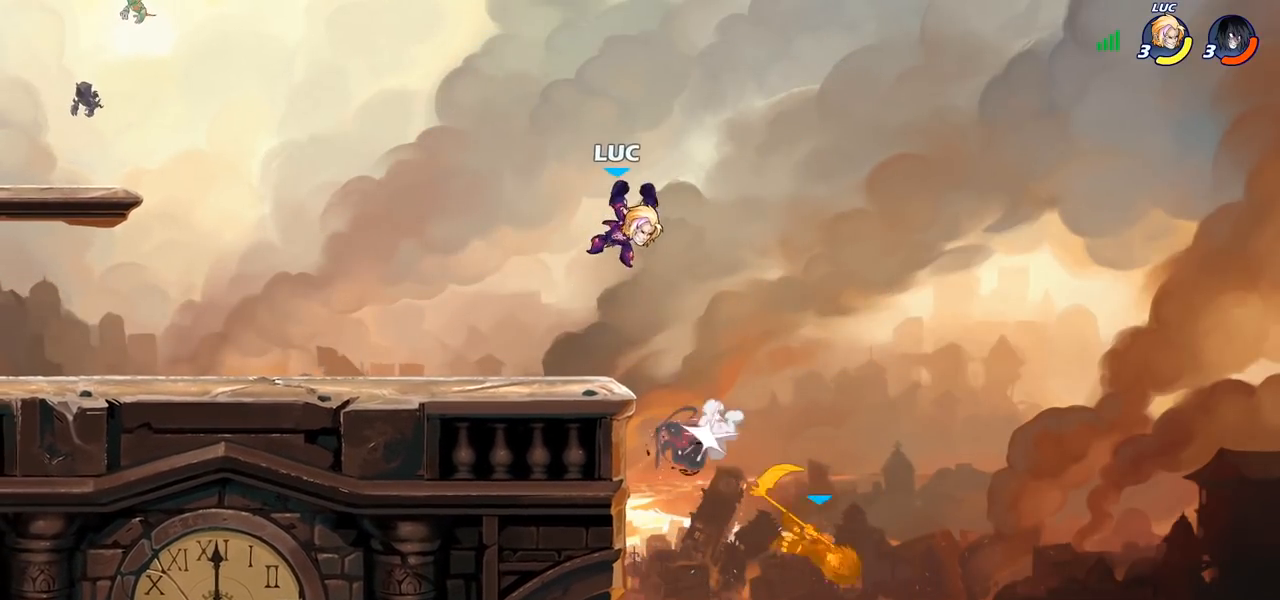
{"buttons": [], "left_stick": "down-left", "right_stick": "center", "events": [[17, "left_stick", "left"], [183, "left_stick", "up-left"], [250, "CROSS", "down"], [383, "CROSS", "up"], [500, "left_stick", "down-left"]]}
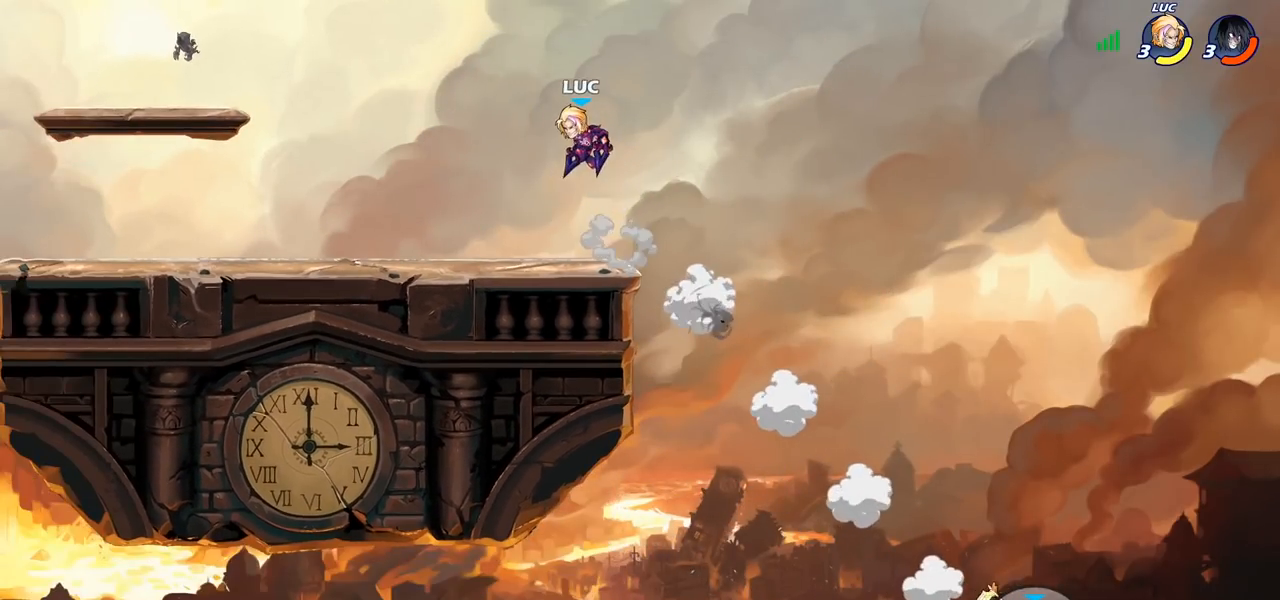
{"buttons": ["CROSS"], "left_stick": "right", "right_stick": "center", "events": [[133, "left_stick", "down-right"], [350, "left_stick", "right"], [450, "CROSS", "down"]]}
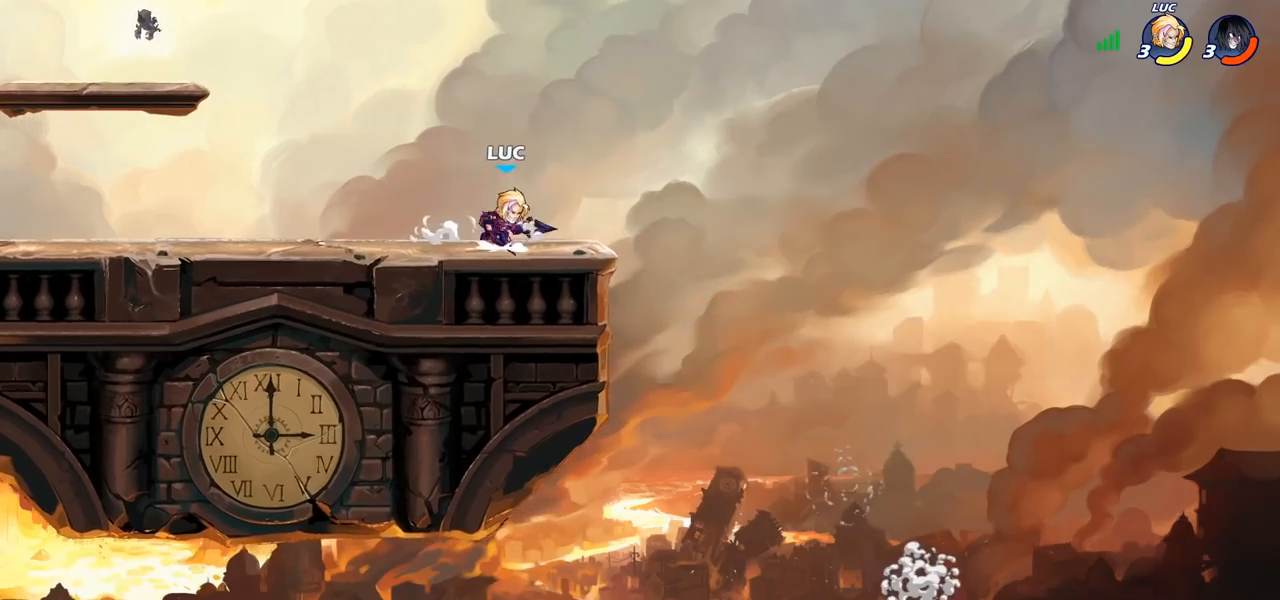
{"buttons": [], "left_stick": "down", "right_stick": "center", "events": [[83, "CROSS", "up"], [117, "left_stick", "center"], [433, "left_stick", "down"]]}
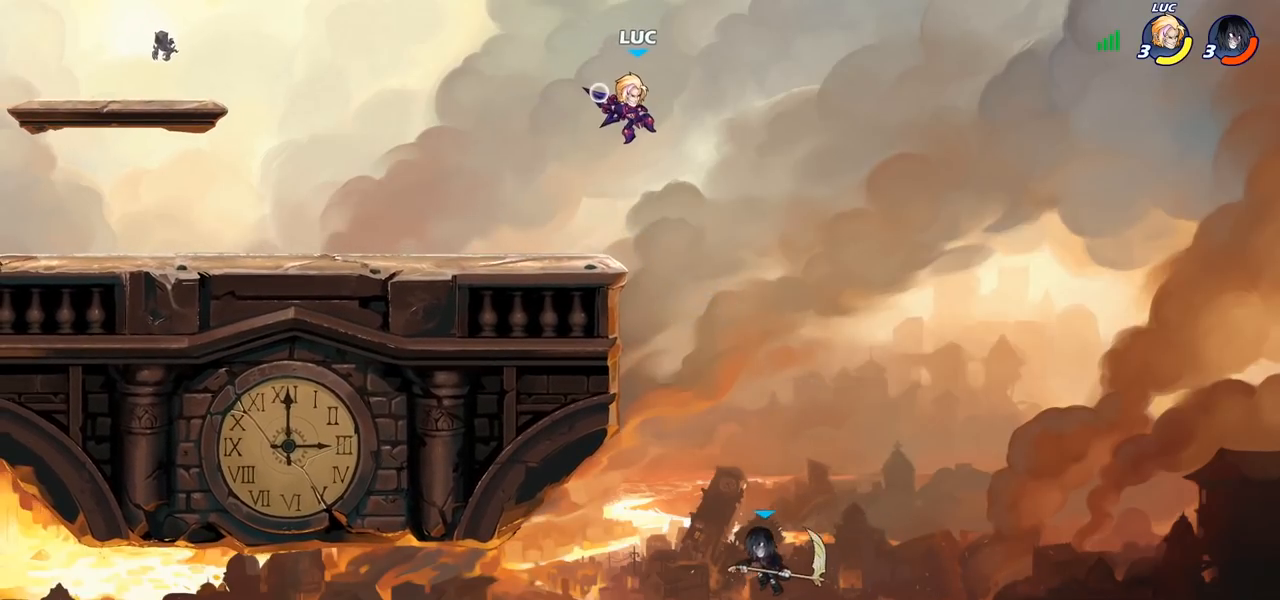
{"buttons": ["CROSS"], "left_stick": "center", "right_stick": "center", "events": [[17, "left_stick", "center"], [483, "CROSS", "down"]]}
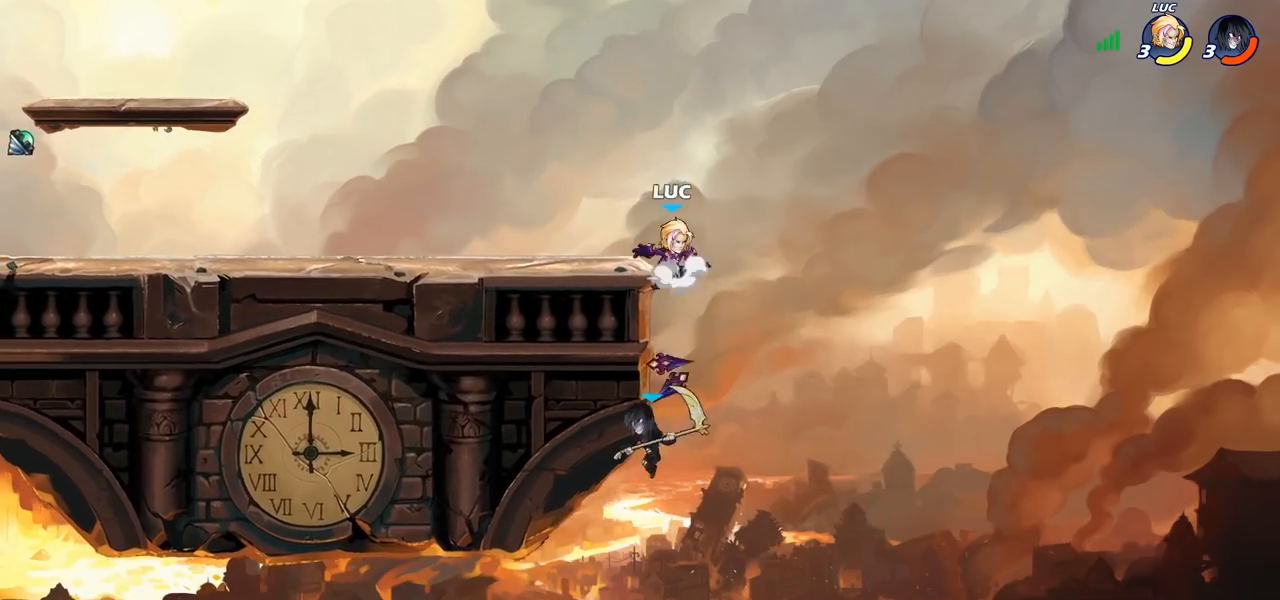
{"buttons": [], "left_stick": "down-left", "right_stick": "center", "events": [[50, "left_stick", "left"], [117, "CROSS", "up"], [267, "left_stick", "down-left"]]}
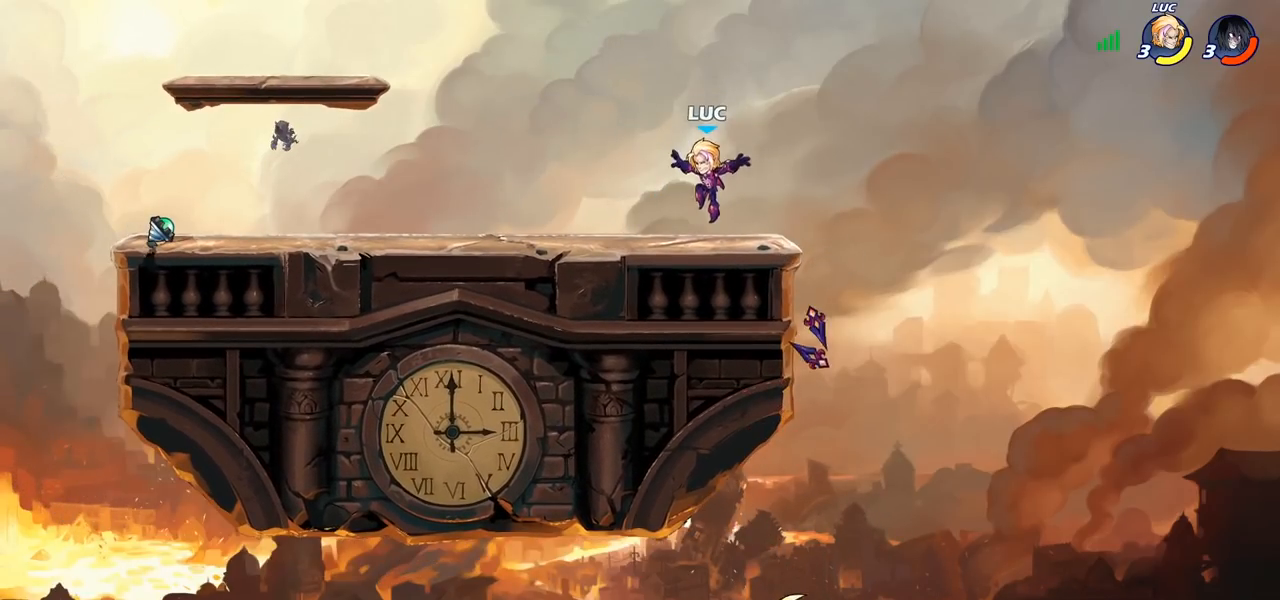
{"buttons": [], "left_stick": "up-right", "right_stick": "center", "events": [[200, "left_stick", "up-left"], [483, "left_stick", "up-right"]]}
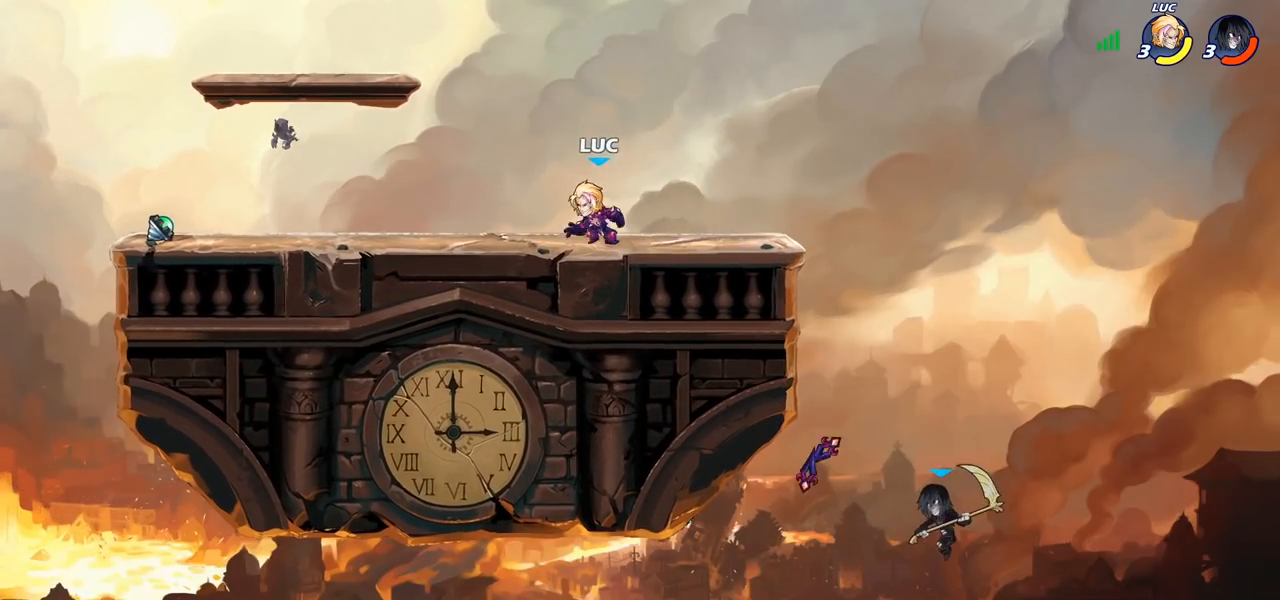
{"buttons": [], "left_stick": "left", "right_stick": "center", "events": [[83, "left_stick", "right"], [417, "left_stick", "left"]]}
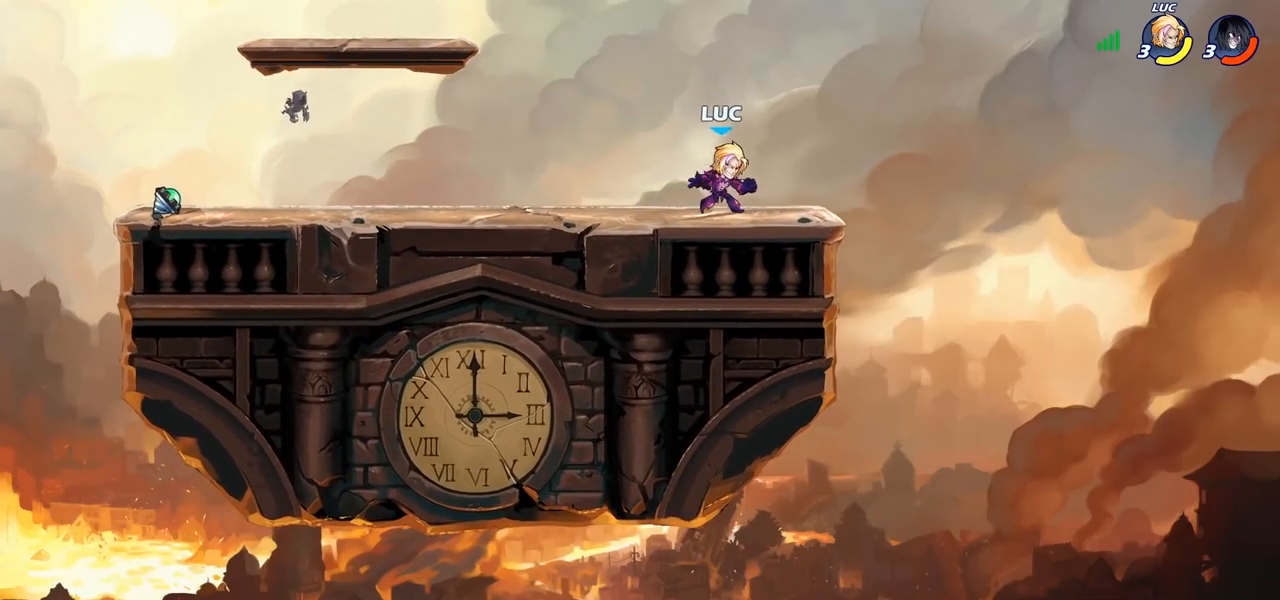
{"buttons": [], "left_stick": "left", "right_stick": "center"}
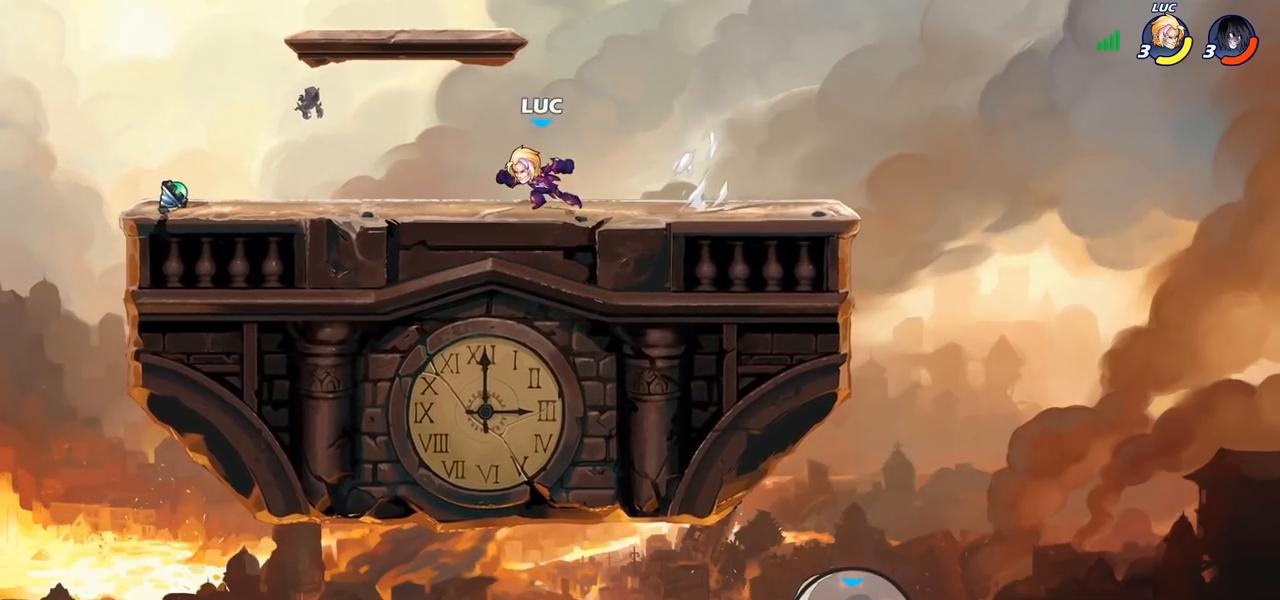
{"buttons": [], "left_stick": "left", "right_stick": "center", "events": []}
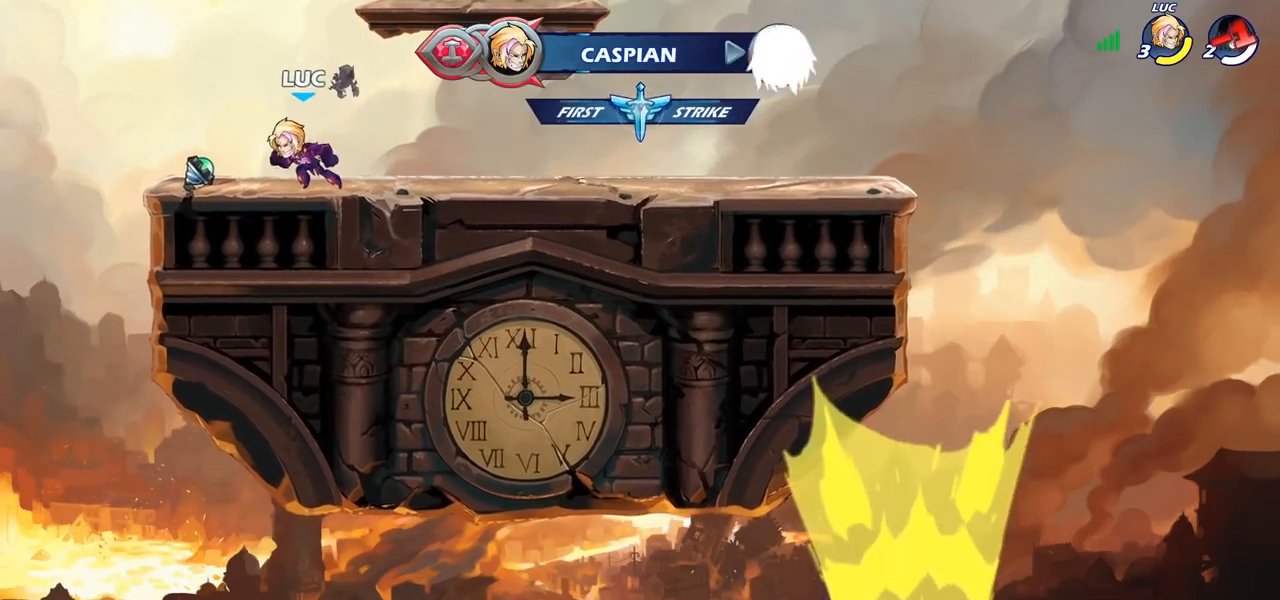
{"buttons": ["CROSS"], "left_stick": "right", "right_stick": "center", "events": [[100, "left_stick", "up-right"], [150, "CROSS", "down"], [250, "left_stick", "right"], [283, "CROSS", "up"], [400, "CROSS", "down"]]}
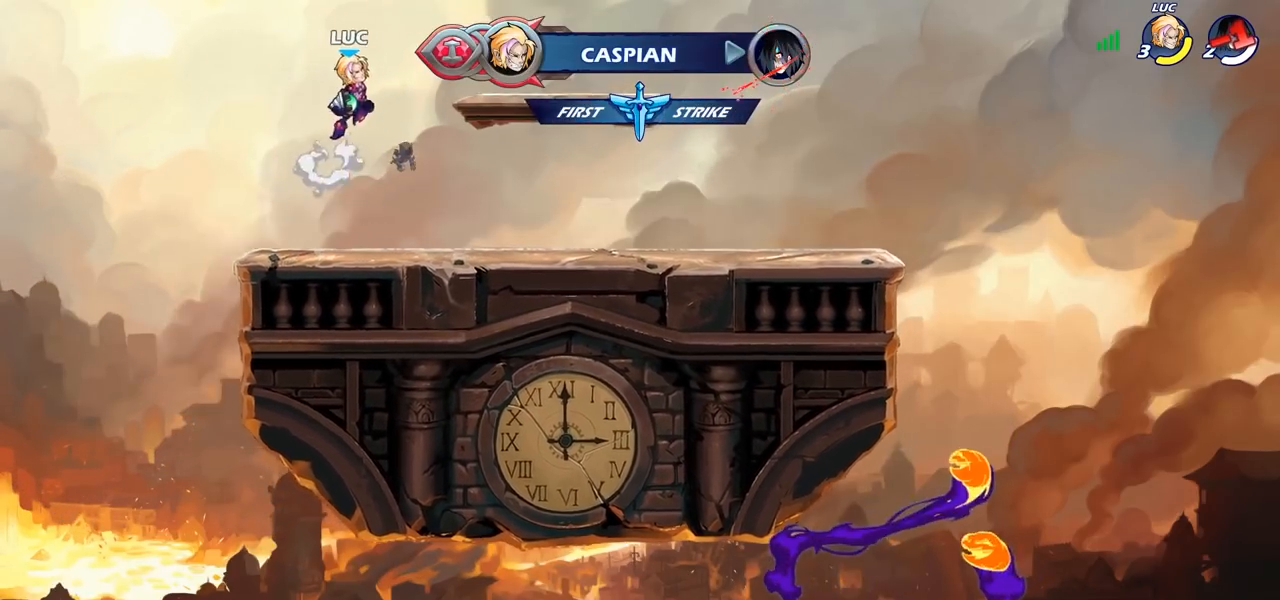
{"buttons": [], "left_stick": "center", "right_stick": "center", "events": [[17, "CROSS", "up"], [100, "CROSS", "down"], [183, "CROSS", "up"], [417, "left_stick", "center"]]}
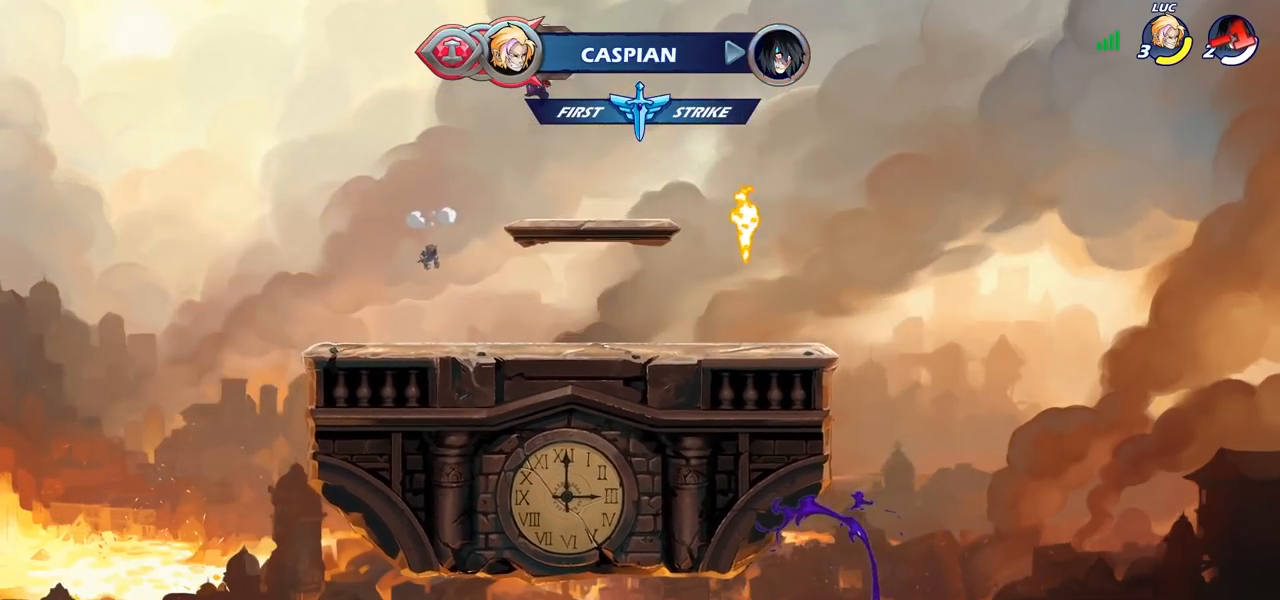
{"buttons": [], "left_stick": "down", "right_stick": "center", "events": [[317, "left_stick", "down"]]}
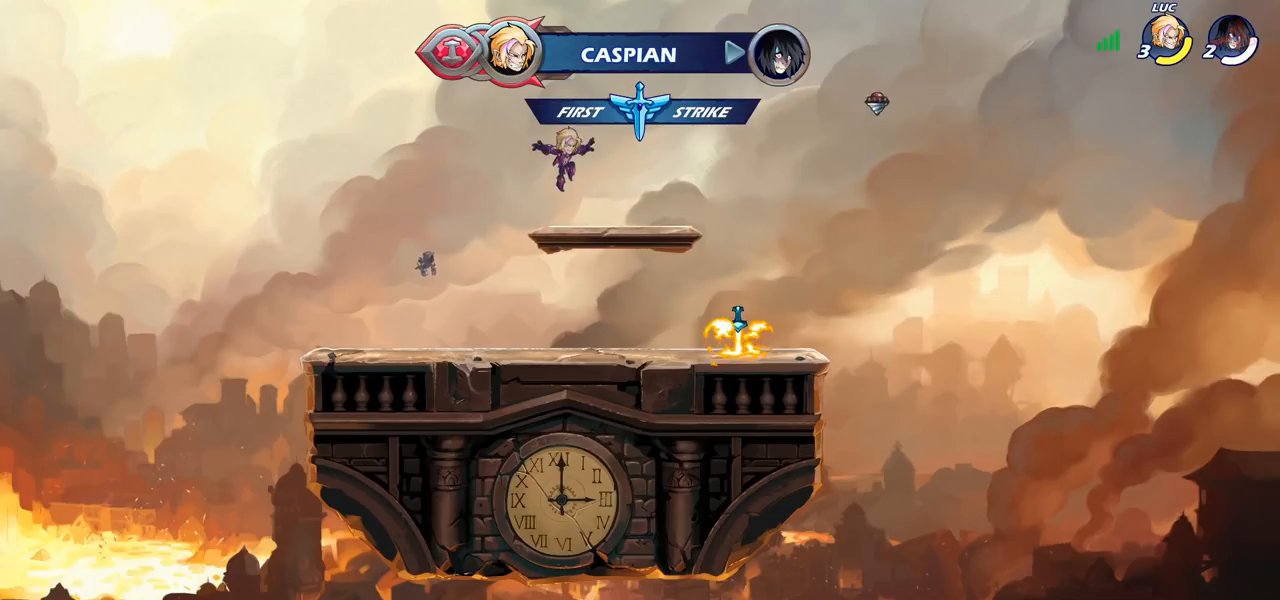
{"buttons": [], "left_stick": "right", "right_stick": "center", "events": [[33, "left_stick", "down-right"], [217, "left_stick", "right"]]}
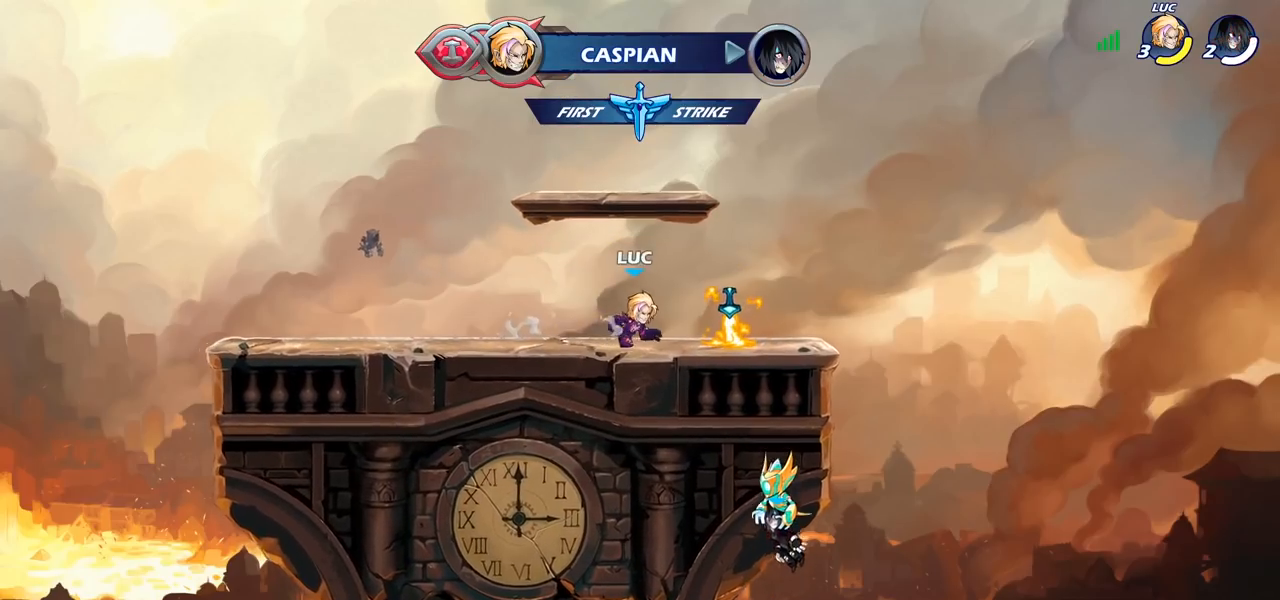
{"buttons": [], "left_stick": "center", "right_stick": "center", "events": [[183, "CROSS", "down"], [183, "left_stick", "up-left"], [283, "CROSS", "up"], [317, "left_stick", "center"], [333, "R2", "down"], [350, "CIRCLE", "down"], [433, "CIRCLE", "up"], [450, "R2", "up"]]}
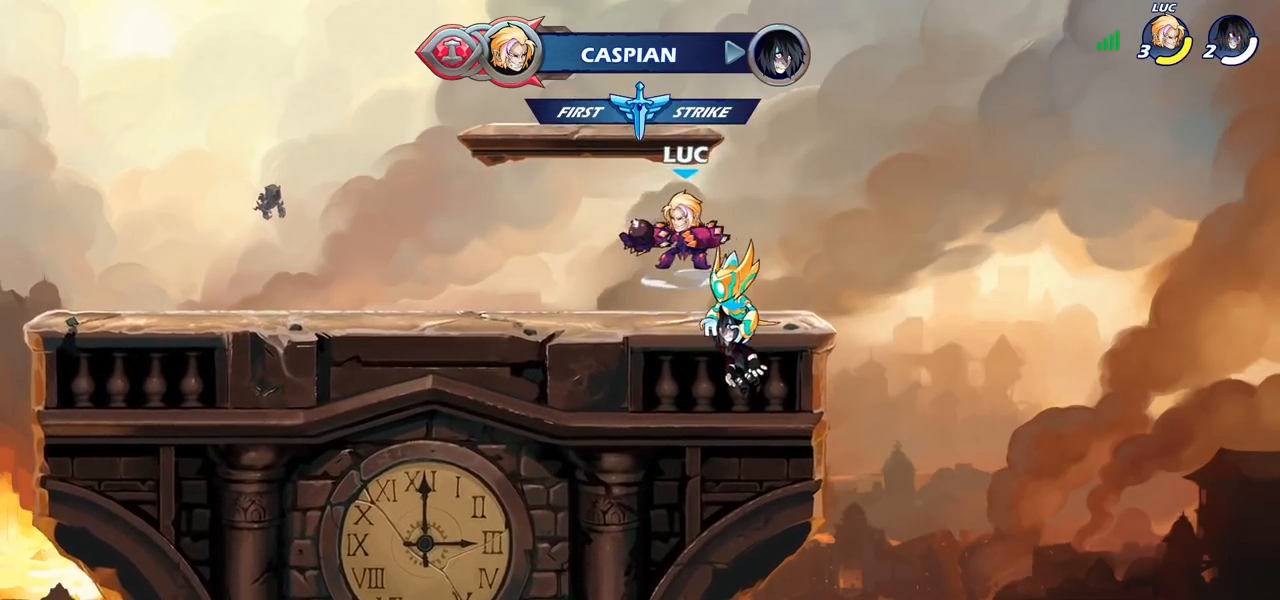
{"buttons": [], "left_stick": "center", "right_stick": "center", "events": []}
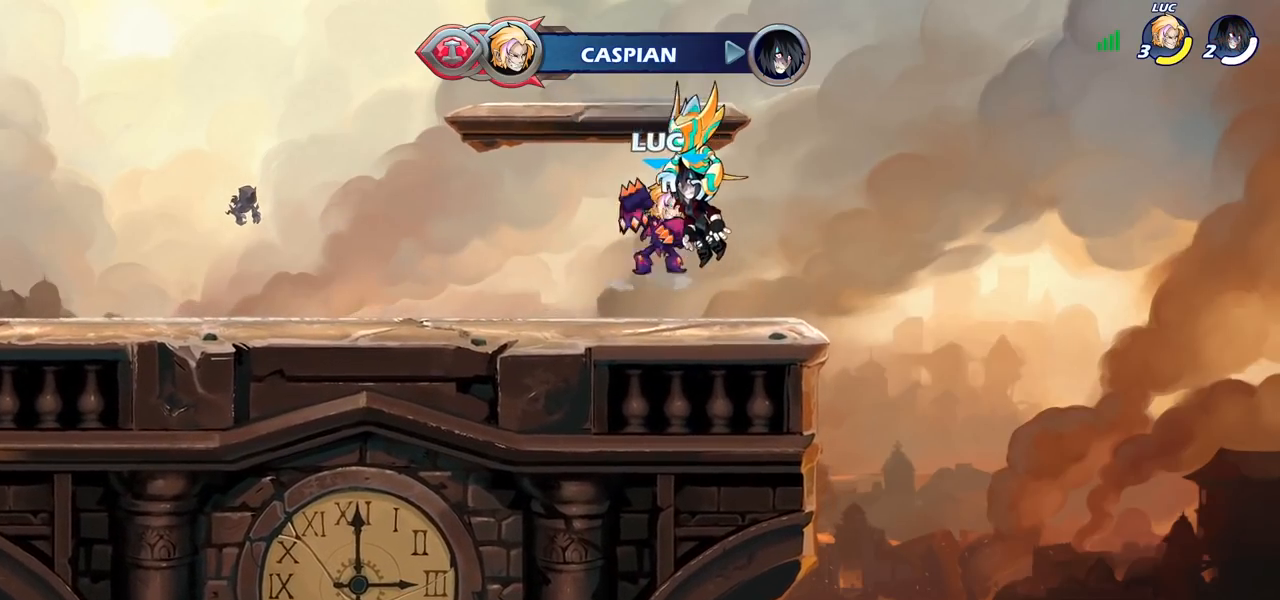
{"buttons": [], "left_stick": "center", "right_stick": "center", "events": [[167, "left_stick", "left"], [350, "R2", "down"], [367, "CROSS", "down"], [367, "left_stick", "up-left"], [417, "SQUARE", "down"], [467, "R2", "up"], [483, "CROSS", "up"], [483, "left_stick", "center"], [500, "SQUARE", "up"]]}
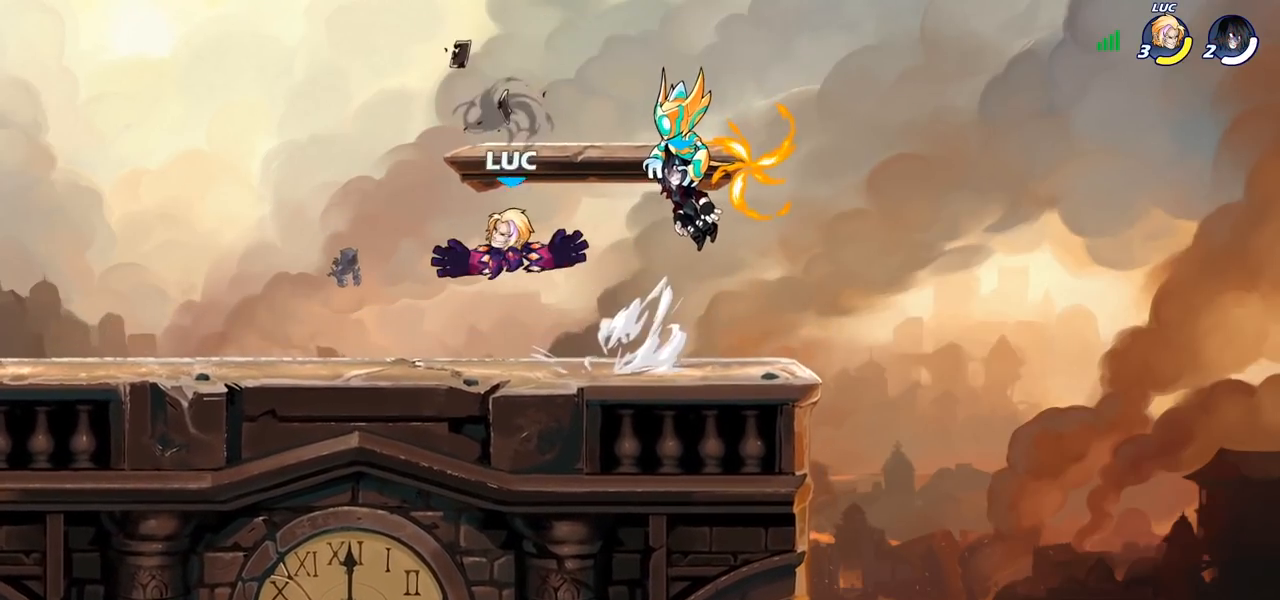
{"buttons": [], "left_stick": "center", "right_stick": "center", "events": []}
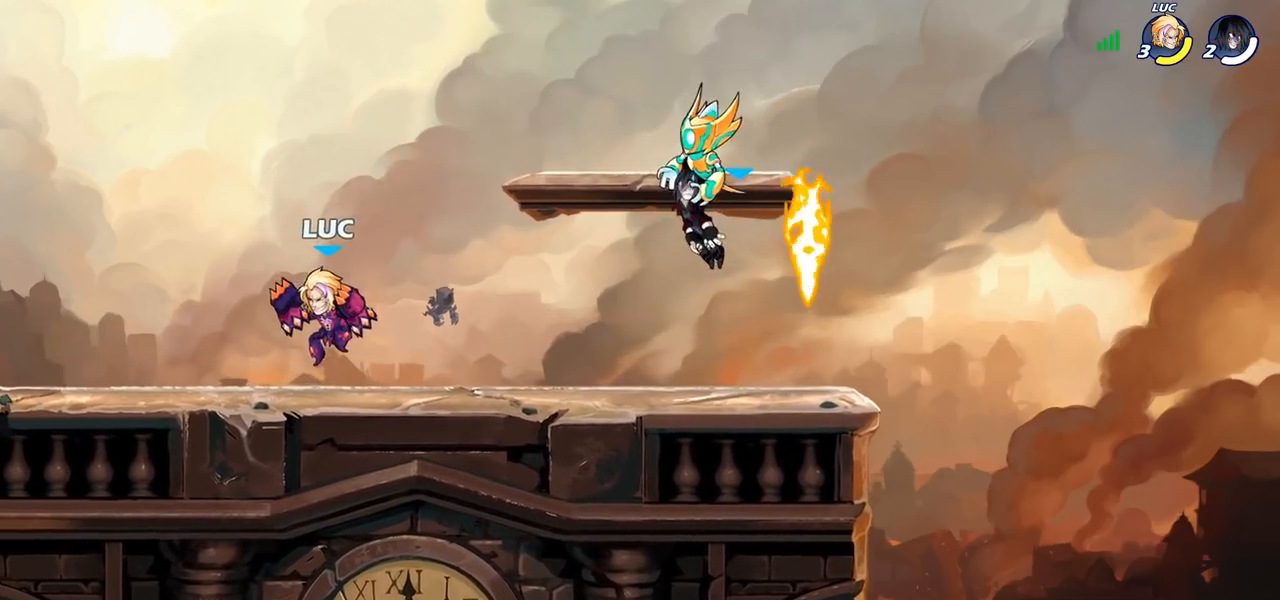
{"buttons": ["SQUARE", "R2"], "left_stick": "down", "right_stick": "center", "events": [[17, "left_stick", "right"], [317, "R2", "down"], [450, "SQUARE", "down"], [450, "left_stick", "down"]]}
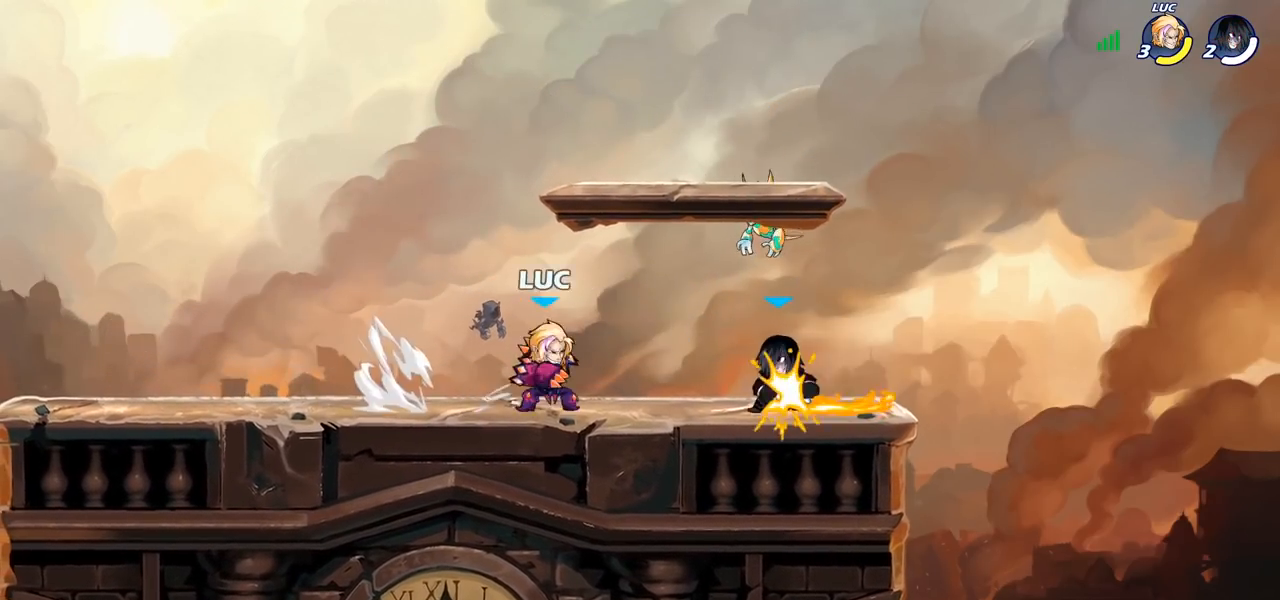
{"buttons": [], "left_stick": "center", "right_stick": "center", "events": [[17, "R2", "up"], [83, "SQUARE", "up"], [167, "left_stick", "center"]]}
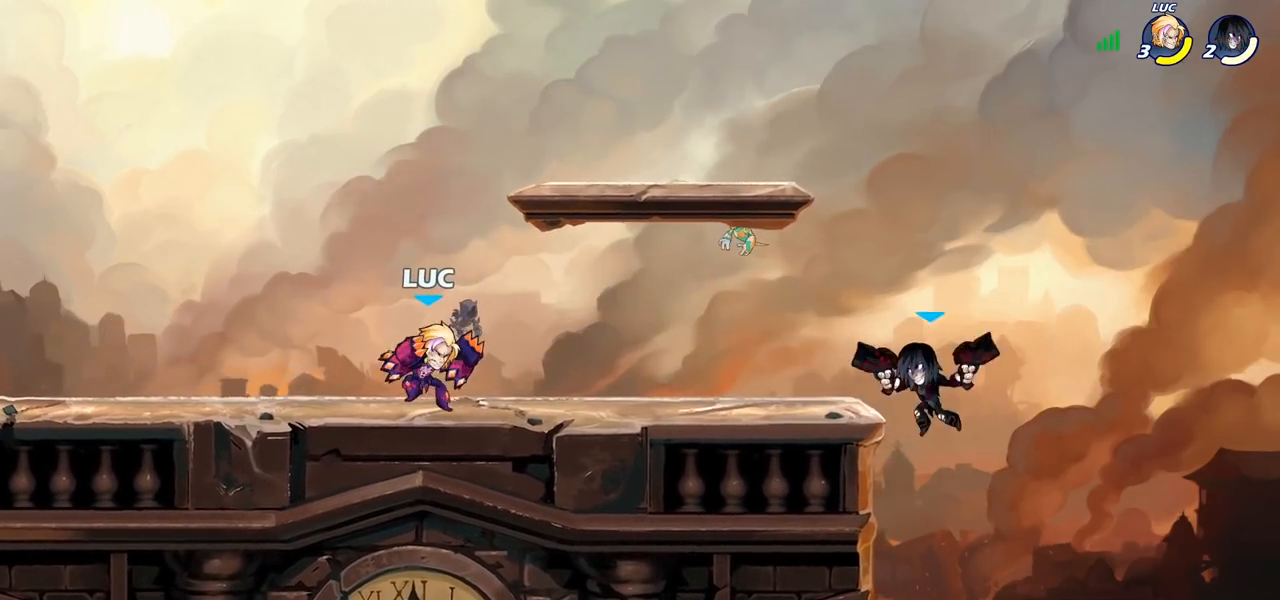
{"buttons": [], "left_stick": "center", "right_stick": "center", "events": []}
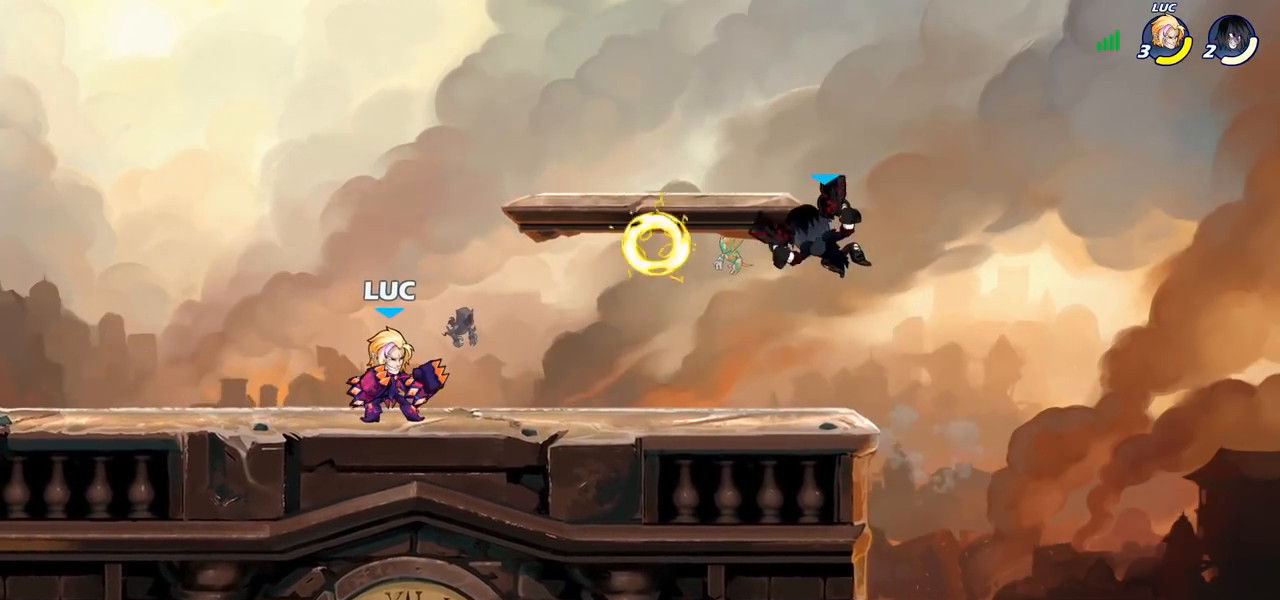
{"buttons": [], "left_stick": "center", "right_stick": "center", "events": [[233, "left_stick", "right"], [267, "R2", "down"], [300, "CIRCLE", "down"], [350, "R2", "up"], [367, "CIRCLE", "up"], [467, "left_stick", "center"]]}
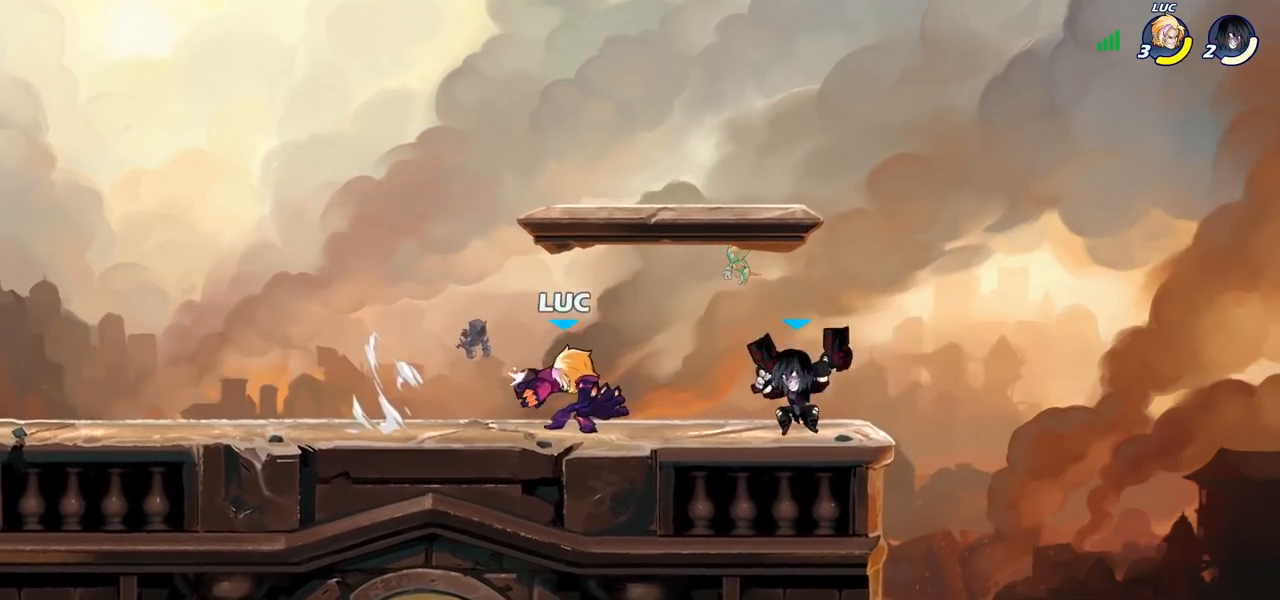
{"buttons": [], "left_stick": "center", "right_stick": "center", "events": []}
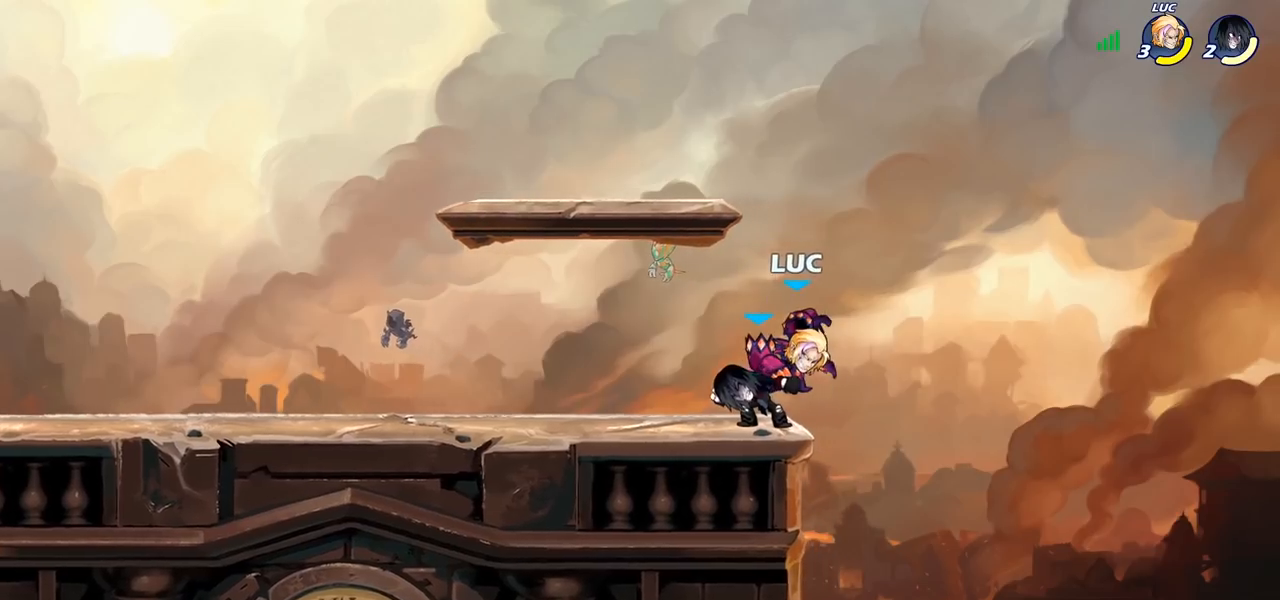
{"buttons": [], "left_stick": "up-left", "right_stick": "center", "events": [[300, "left_stick", "up-left"]]}
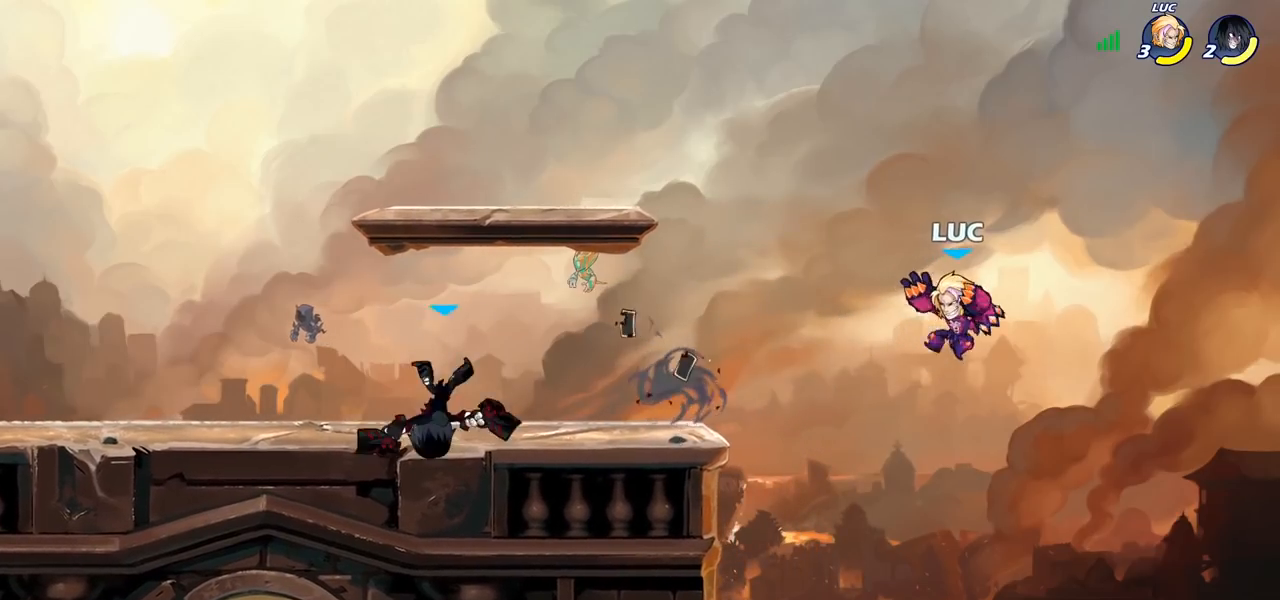
{"buttons": [], "left_stick": "up-right", "right_stick": "center"}
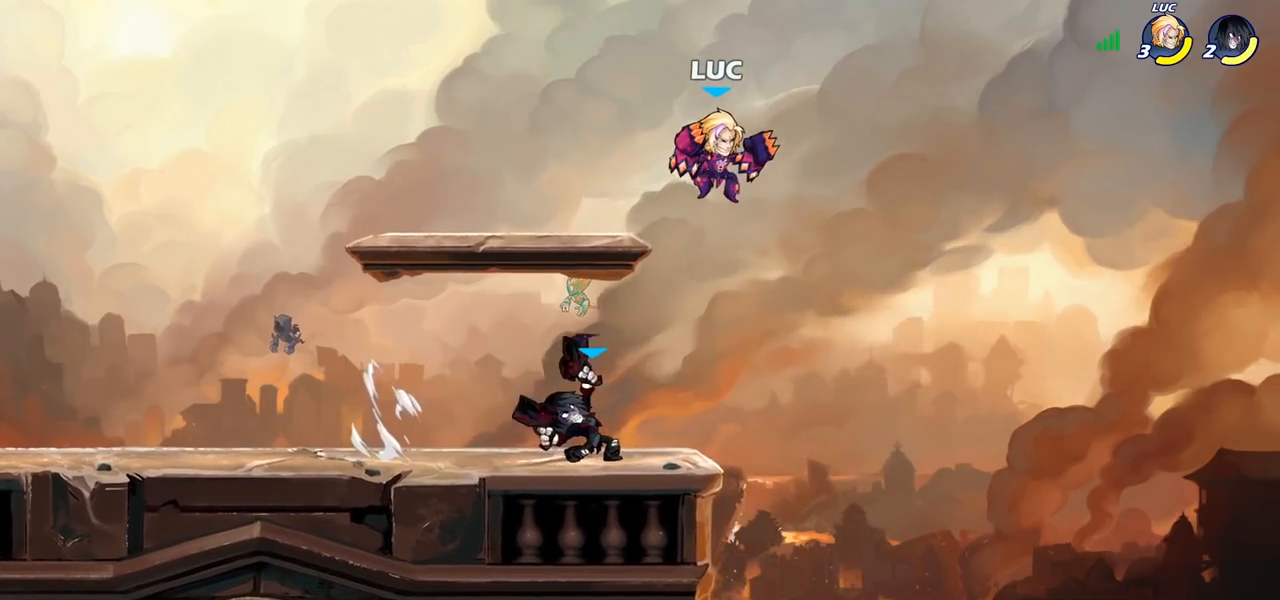
{"buttons": [], "left_stick": "left", "right_stick": "center", "events": [[150, "left_stick", "up"], [267, "left_stick", "up-right"], [467, "left_stick", "left"]]}
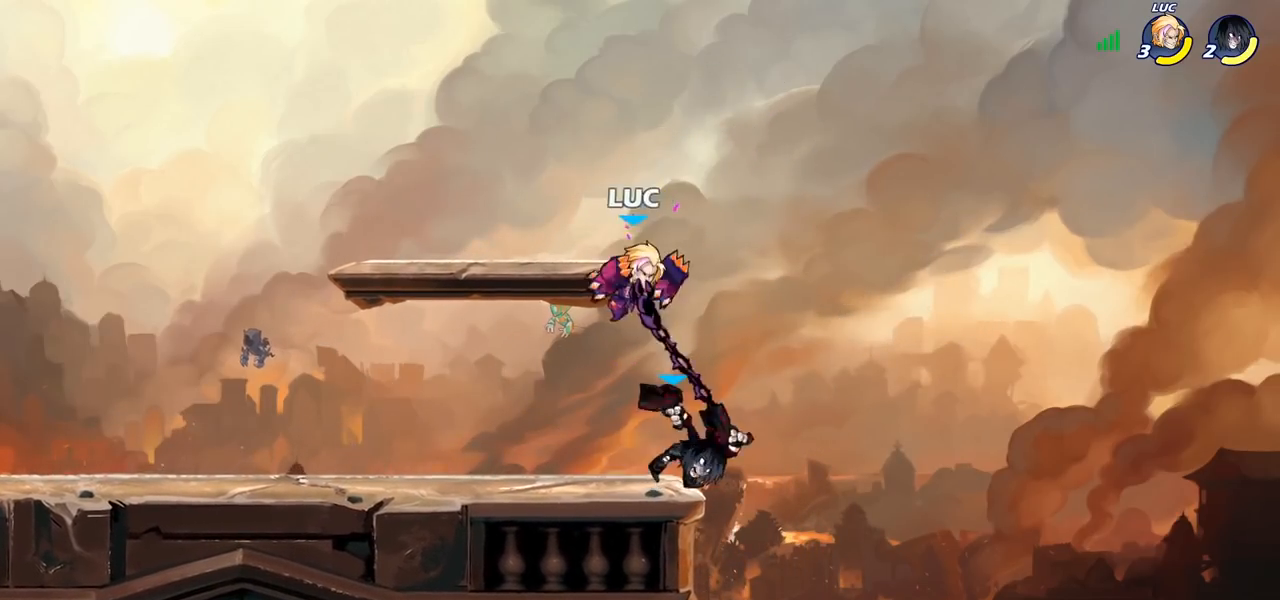
{"buttons": [], "left_stick": "center", "right_stick": "center", "events": [[117, "left_stick", "center"]]}
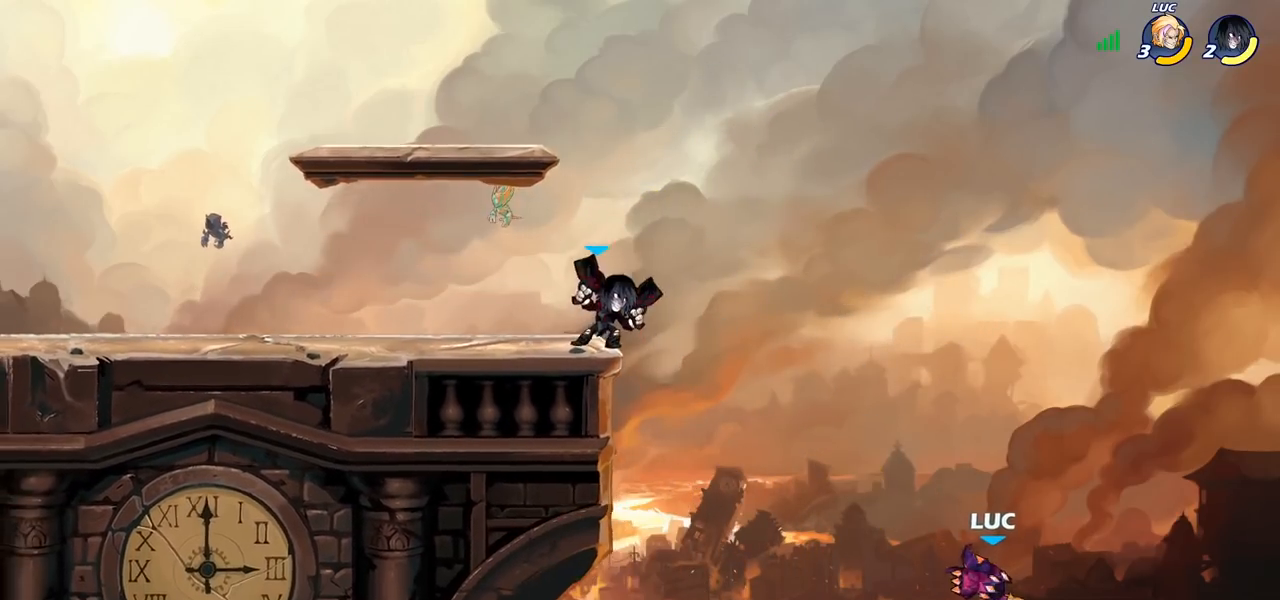
{"buttons": [], "left_stick": "up-left", "right_stick": "center", "events": [[100, "left_stick", "right"], [167, "CROSS", "down"], [283, "left_stick", "up-left"], [317, "CROSS", "up"]]}
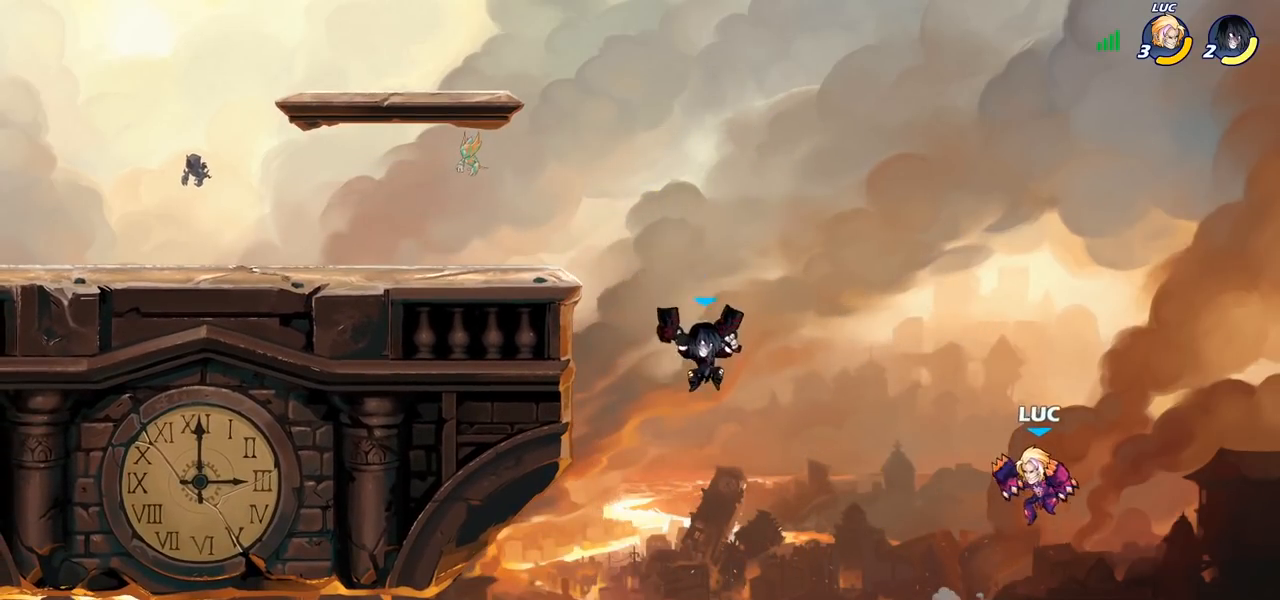
{"buttons": [], "left_stick": "center", "right_stick": "center", "events": [[67, "CIRCLE", "down"], [200, "CIRCLE", "up"], [300, "left_stick", "center"]]}
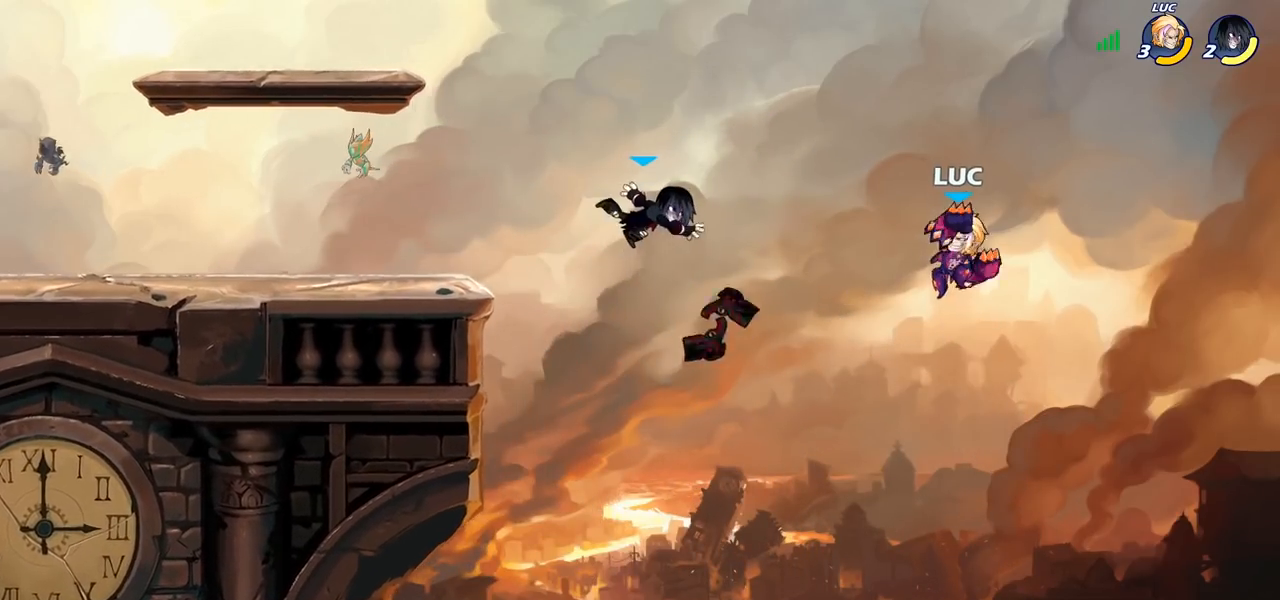
{"buttons": ["CROSS"], "left_stick": "left", "right_stick": "center", "events": [[317, "left_stick", "left"], [383, "CROSS", "down"]]}